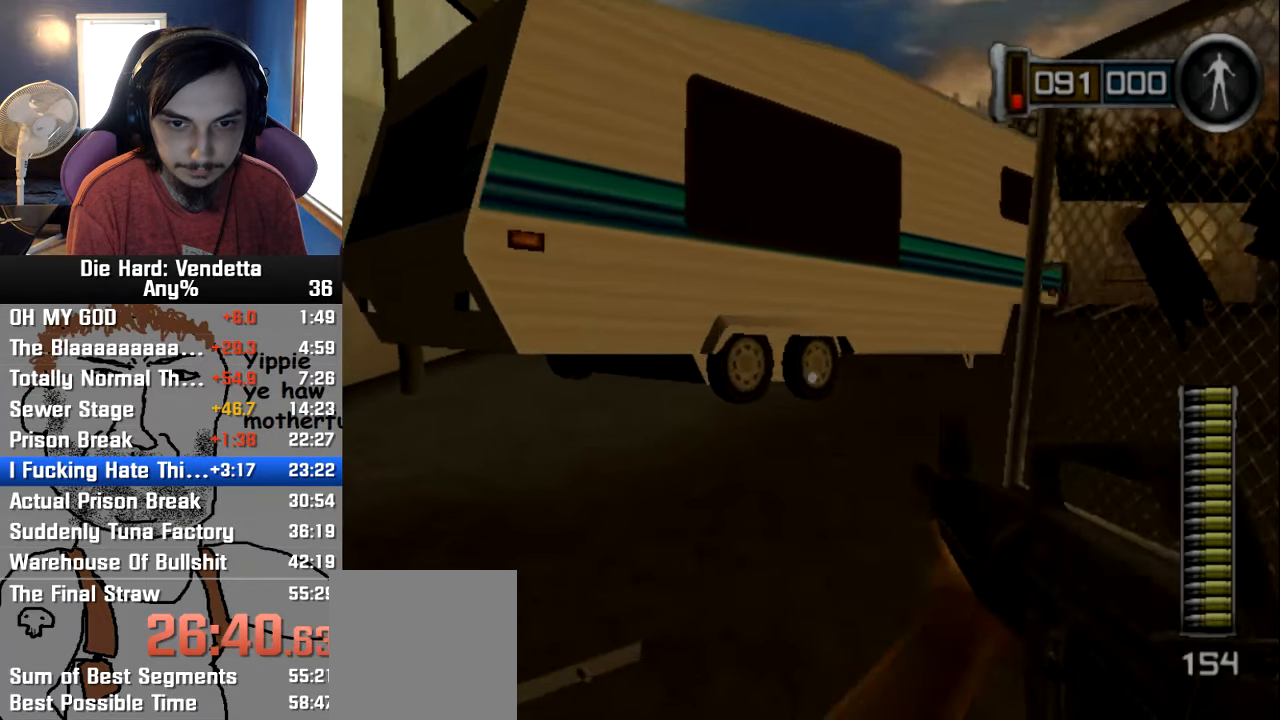
Gameplay with a controller (Nintendo layout); each line is a JSON object with the inputs held at the frame after it. "events" lists button and stick changes between this image and that frame as [ms after this image, input, new state], when the widget could be followed in between. Not read: L2 L3 R3.
{"buttons": [], "left_stick": "up", "right_stick": "center", "events": []}
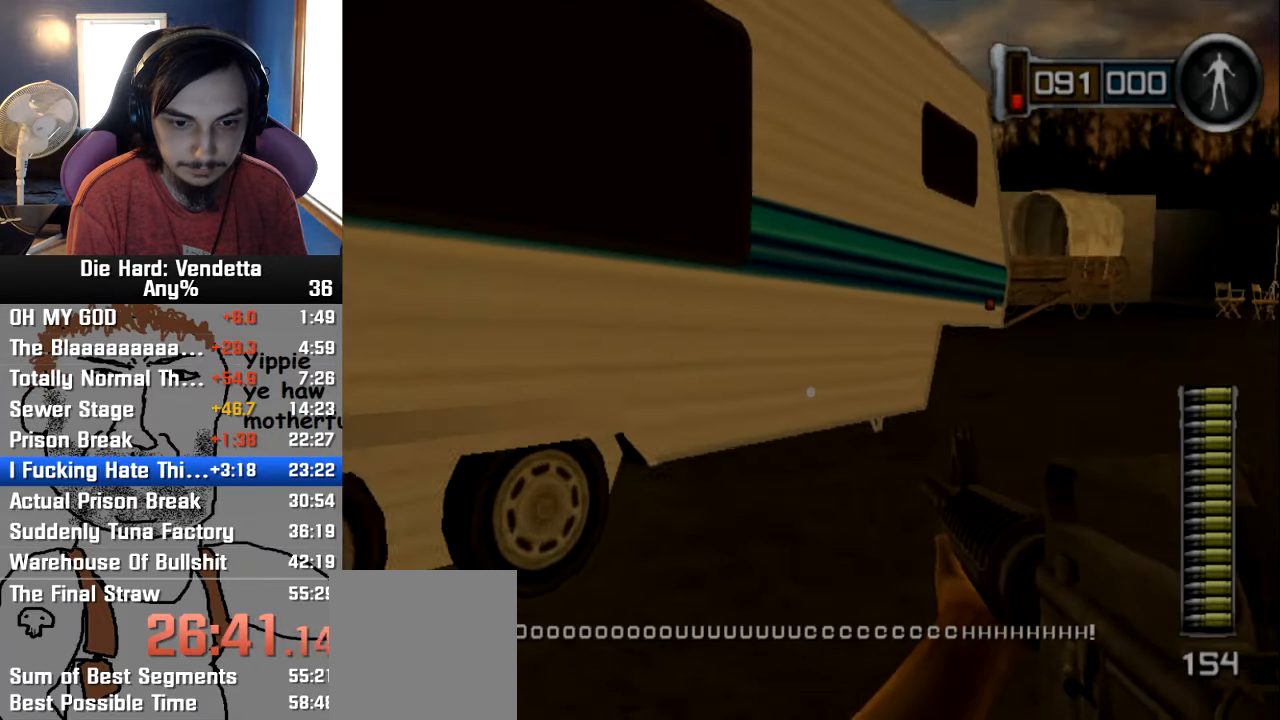
{"buttons": [], "left_stick": "up-left", "right_stick": "center"}
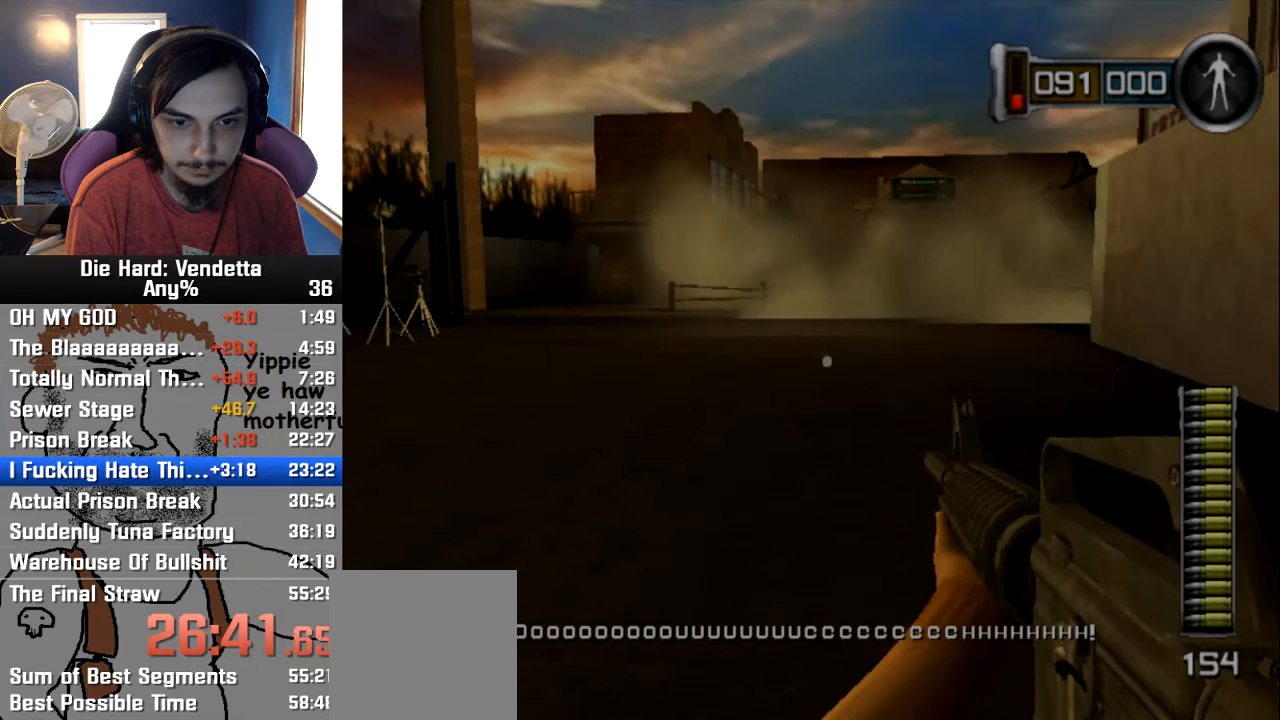
{"buttons": [], "left_stick": "up-left", "right_stick": "center", "events": []}
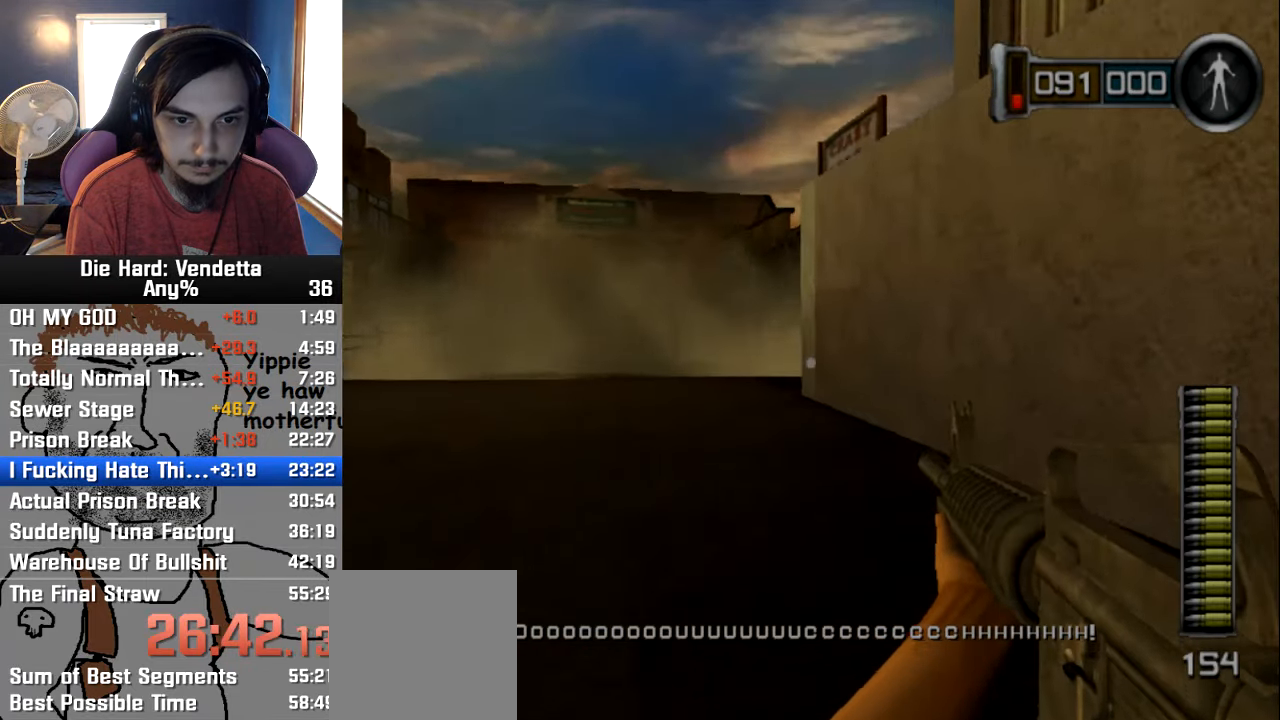
{"buttons": [], "left_stick": "up", "right_stick": "center", "events": [[217, "left_stick", "up"]]}
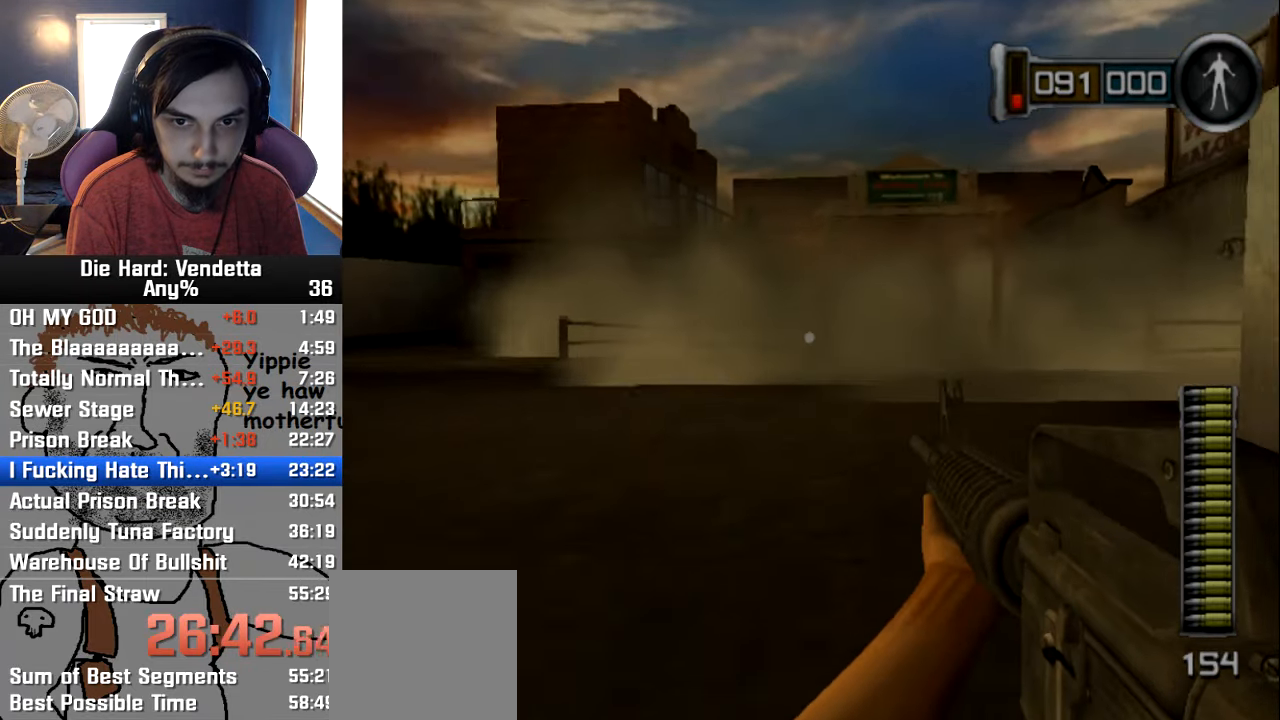
{"buttons": [], "left_stick": "up", "right_stick": "center", "events": []}
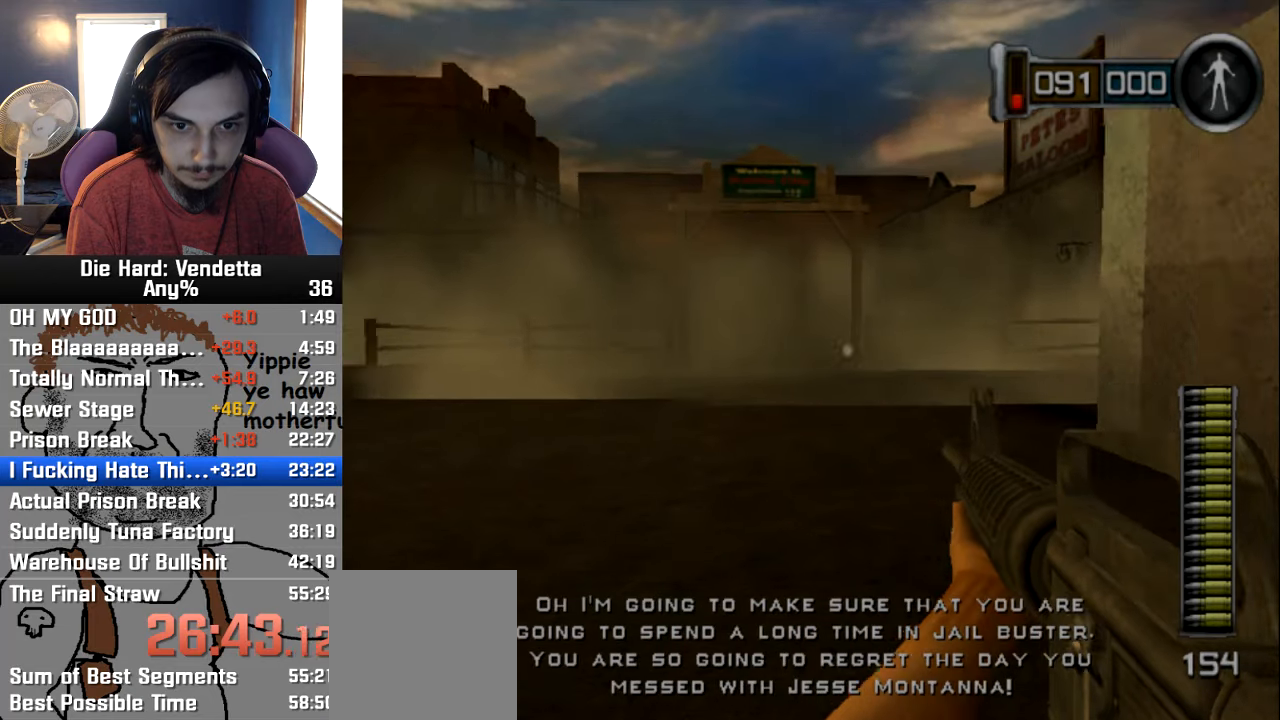
{"buttons": [], "left_stick": "up", "right_stick": "center", "events": []}
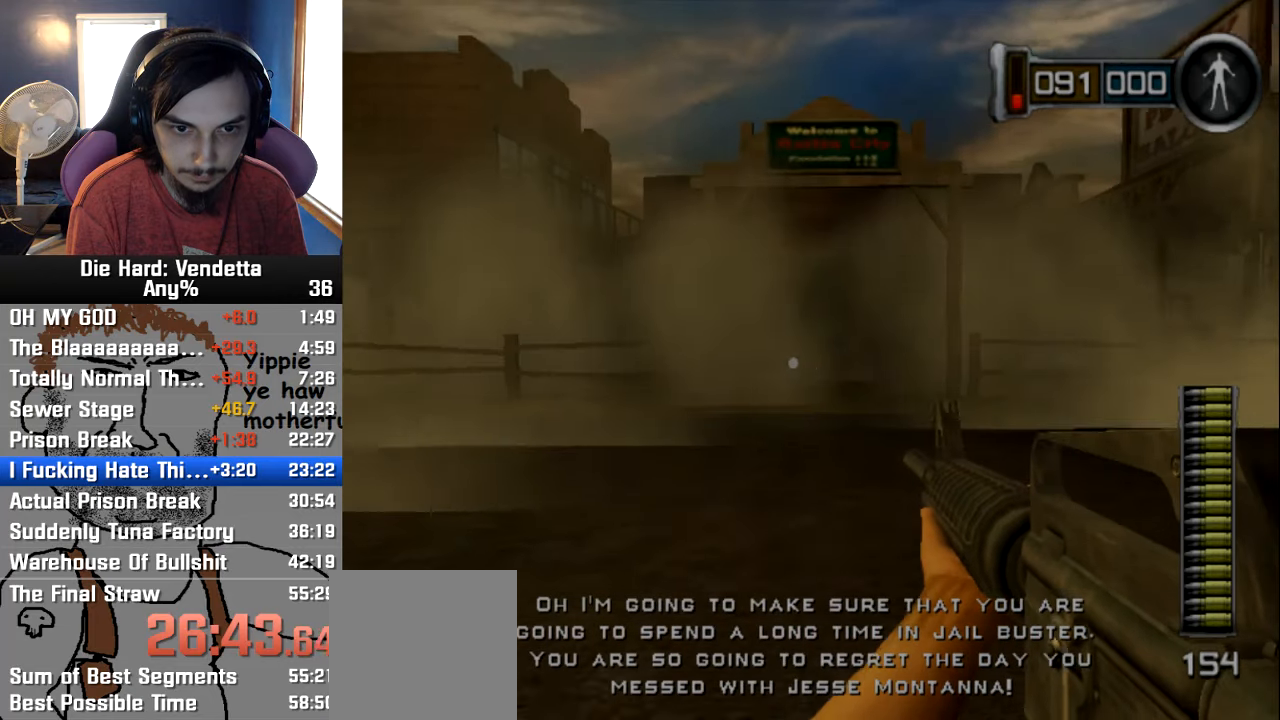
{"buttons": [], "left_stick": "up", "right_stick": "center", "events": []}
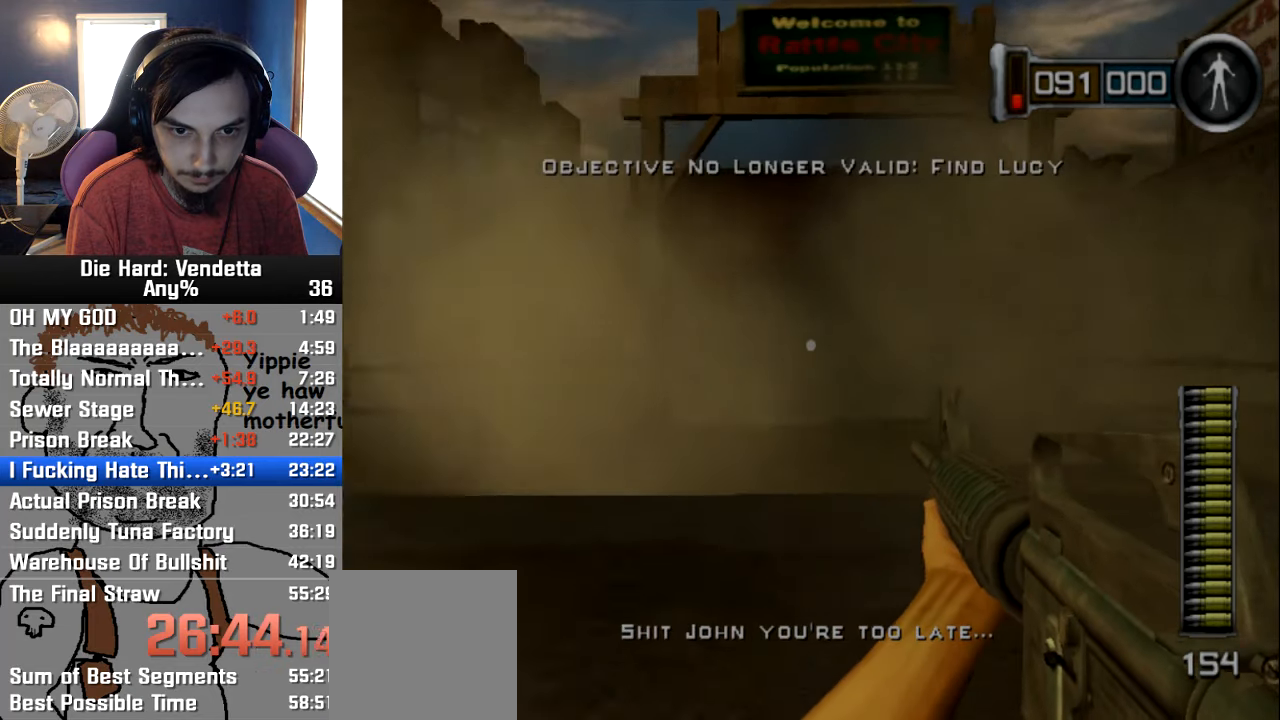
{"buttons": [], "left_stick": "up", "right_stick": "center", "events": []}
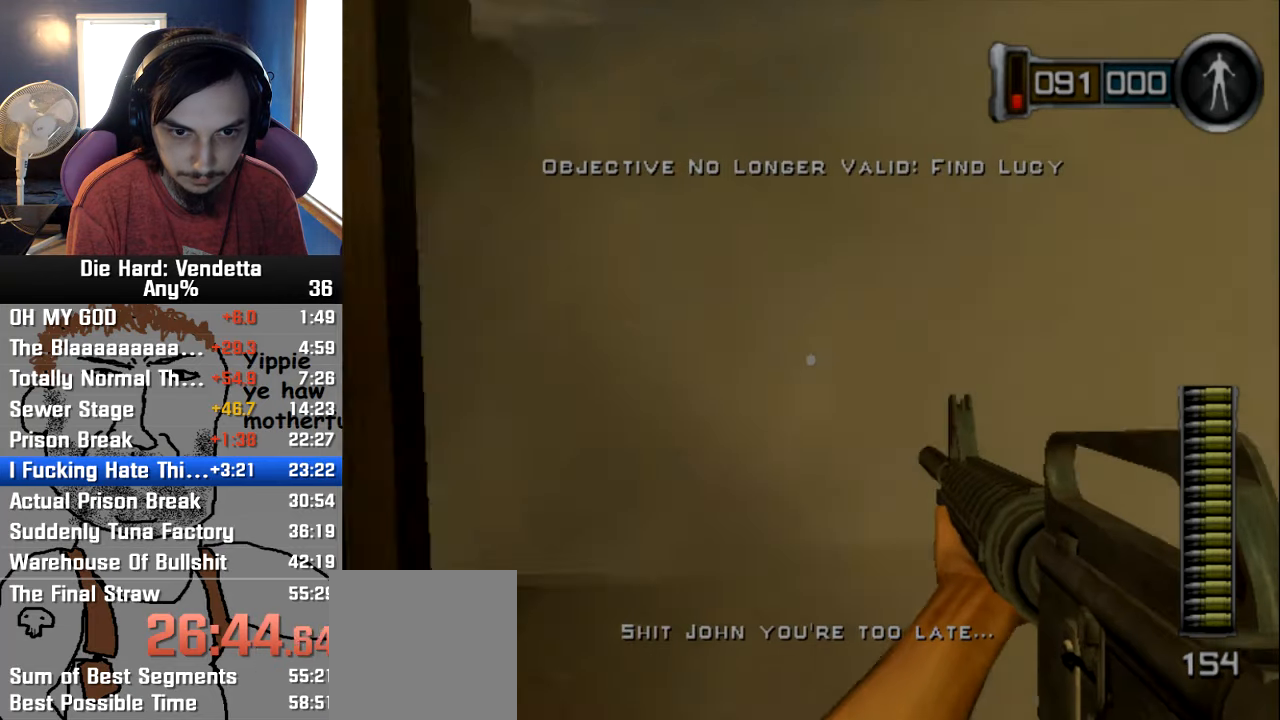
{"buttons": [], "left_stick": "up", "right_stick": "center", "events": []}
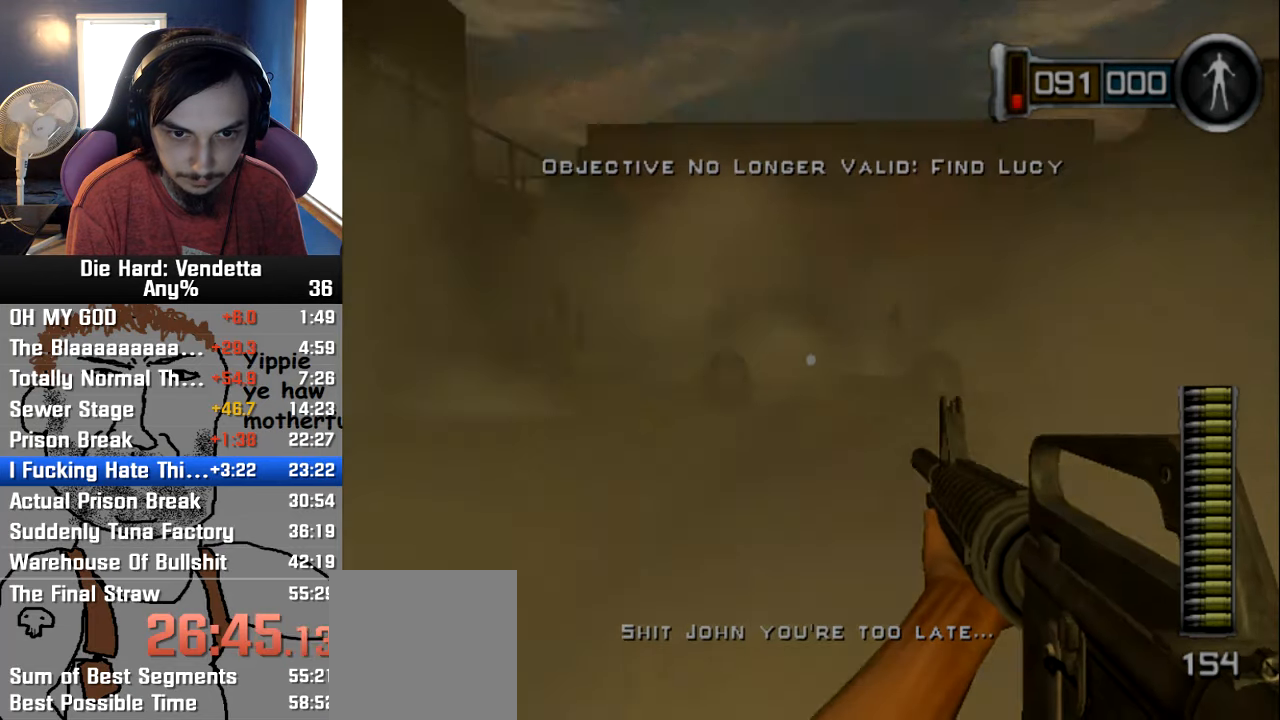
{"buttons": [], "left_stick": "up-right", "right_stick": "center", "events": [[450, "left_stick", "up-right"]]}
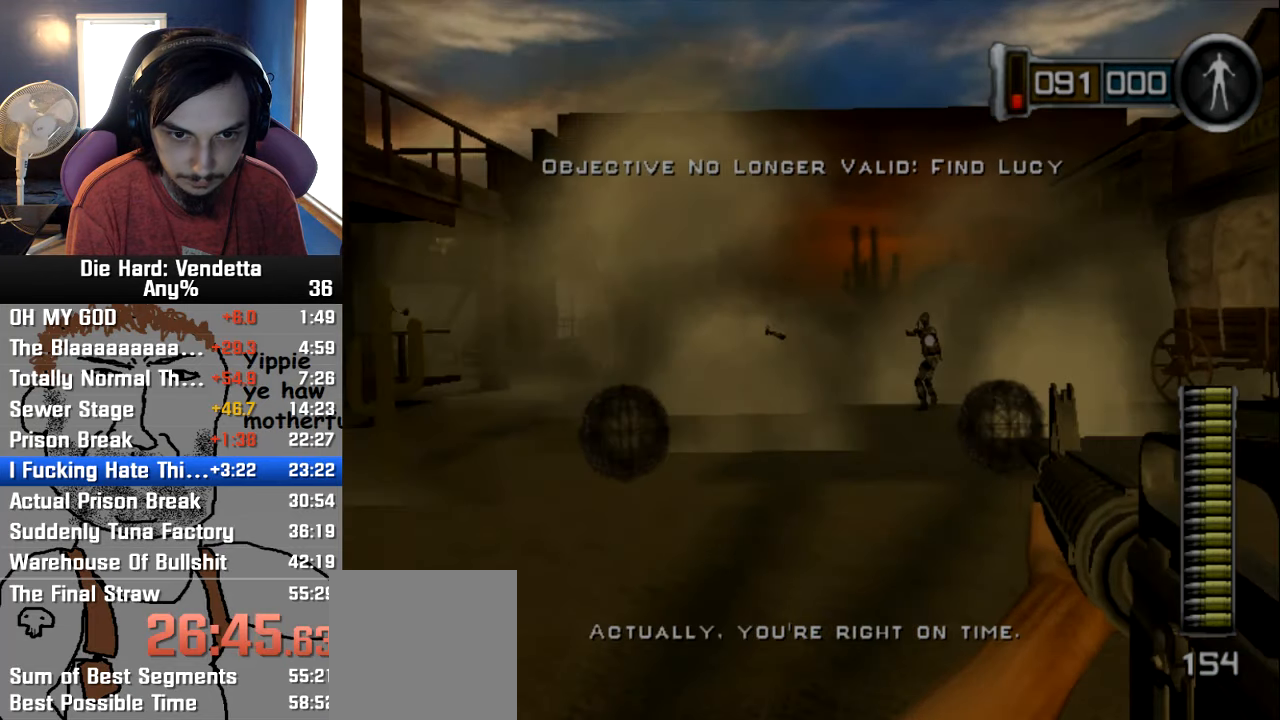
{"buttons": [], "left_stick": "up-left", "right_stick": "center"}
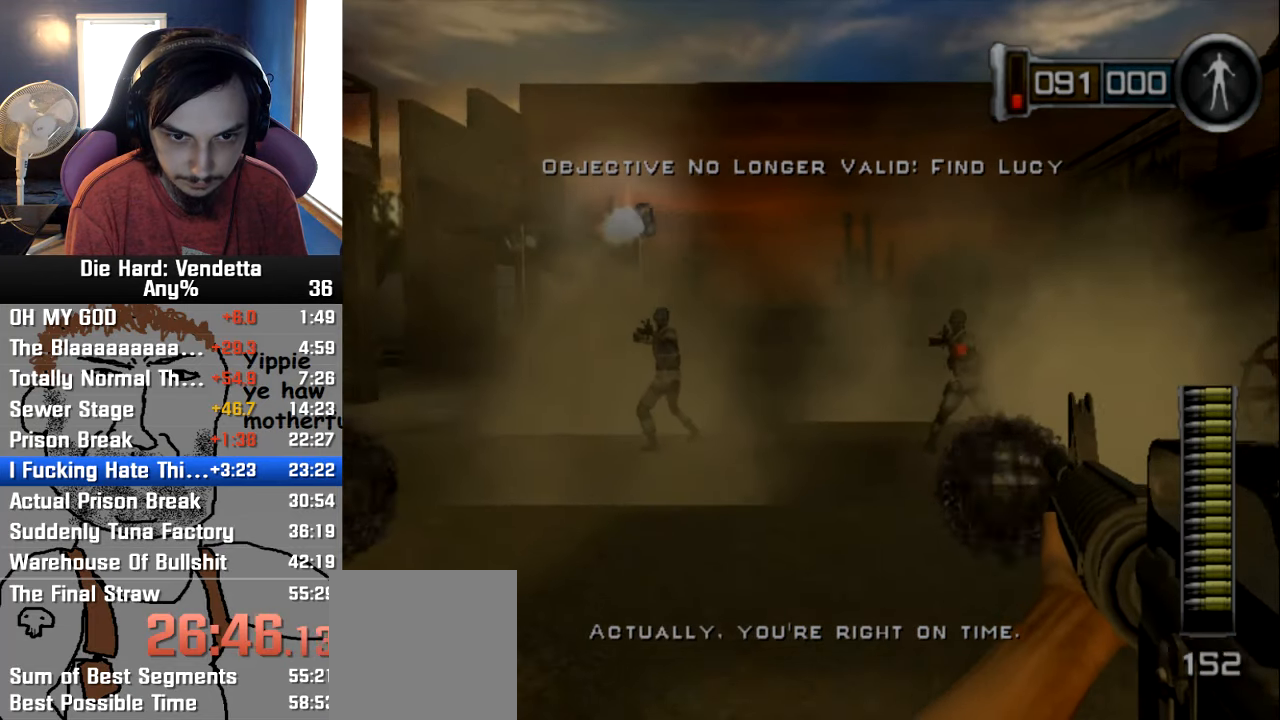
{"buttons": [], "left_stick": "up", "right_stick": "center"}
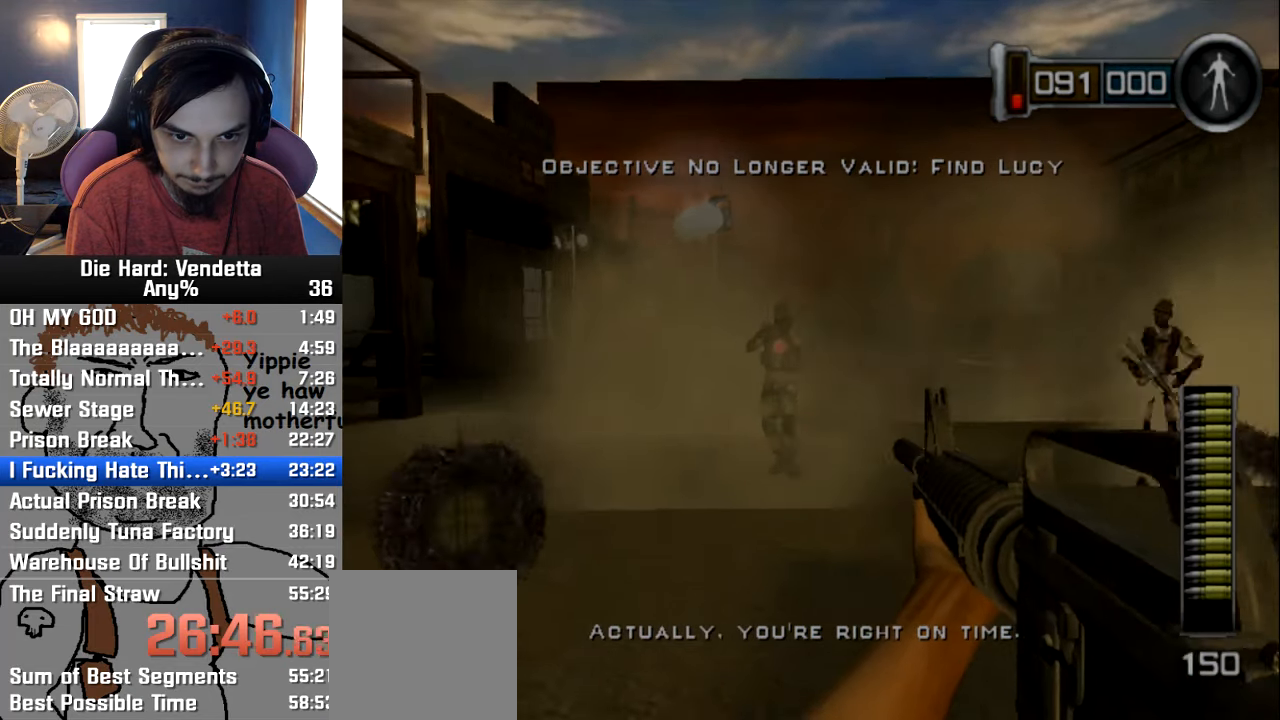
{"buttons": [], "left_stick": "up", "right_stick": "left"}
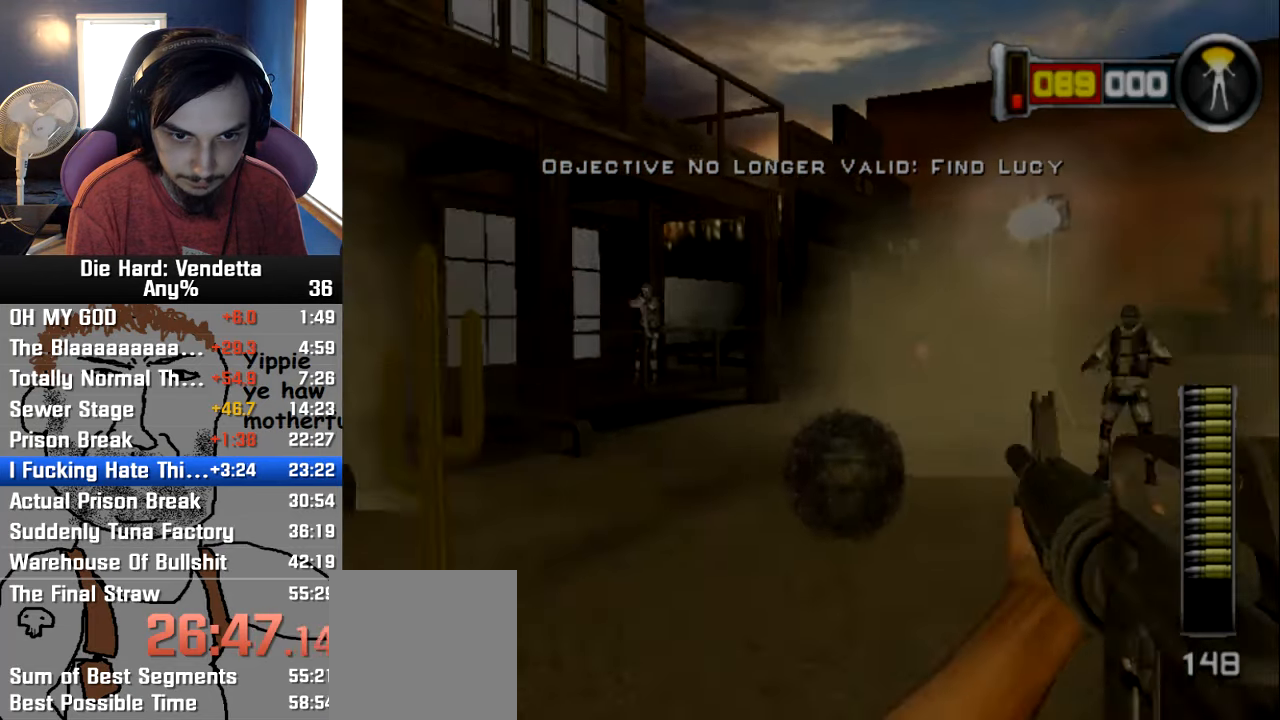
{"buttons": [], "left_stick": "up", "right_stick": "center"}
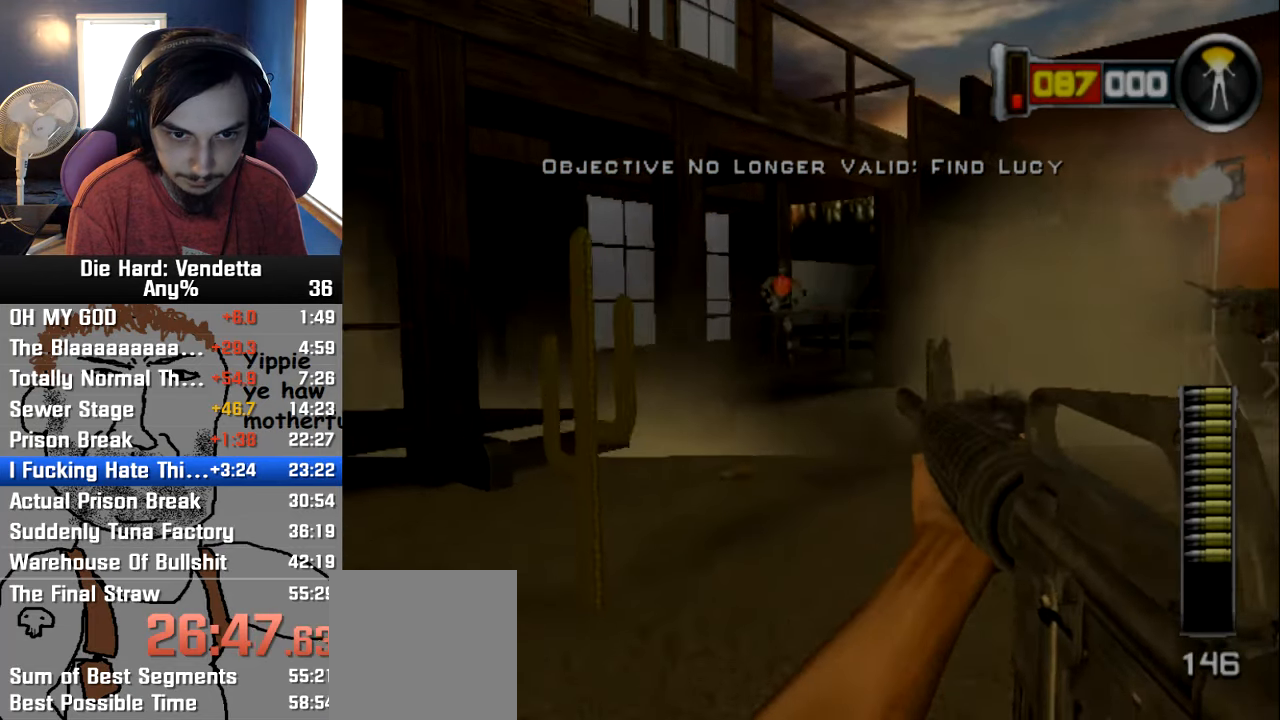
{"buttons": [], "left_stick": "down-right", "right_stick": "center", "events": [[34, "left_stick", "right"], [133, "left_stick", "down"], [133, "right_stick", "right"], [266, "left_stick", "down-left"], [283, "R1", "down"], [333, "right_stick", "center"], [400, "R1", "up"], [483, "left_stick", "down-right"]]}